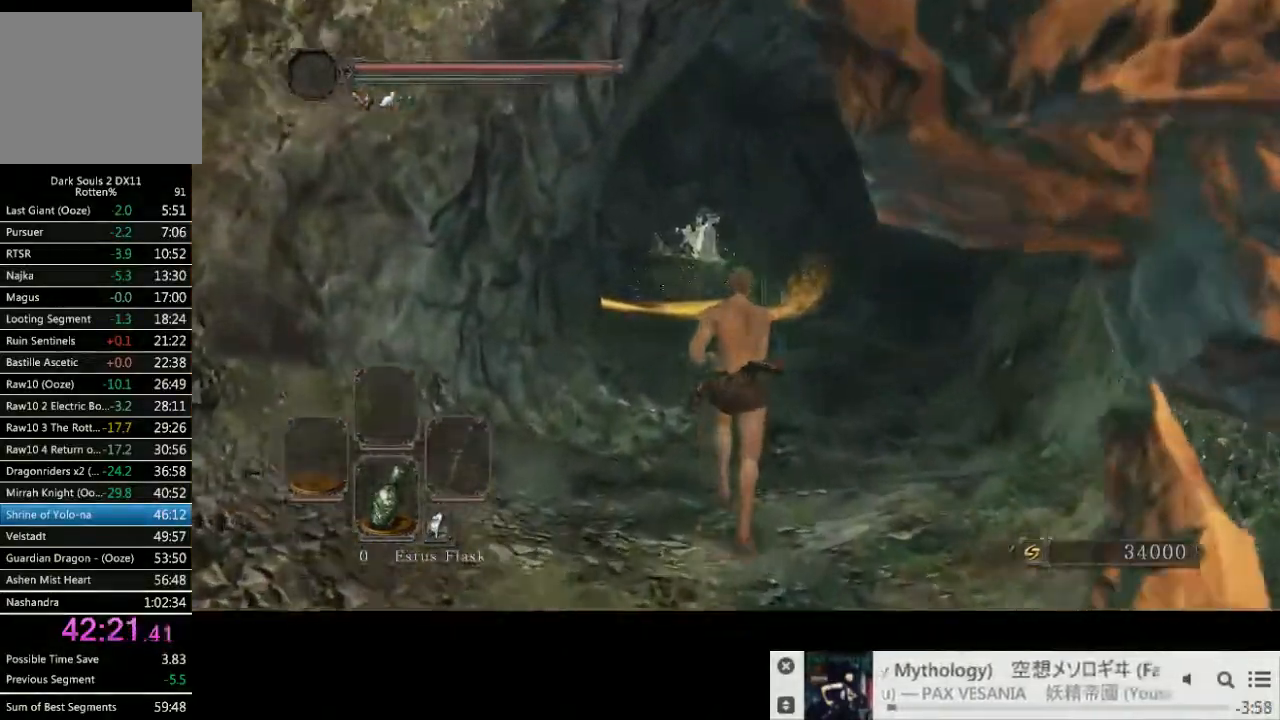
Gameplay with a controller (PlayStation layout); each line is a JSON object with the inputs held at the frame after it. "events" lists button and stick changes between this image and that frame as [ms after this image, input, new state], when the widget could be followed in between. Not read: L3 R2 R3.
{"buttons": ["CIRCLE"], "left_stick": "up", "right_stick": "center", "events": []}
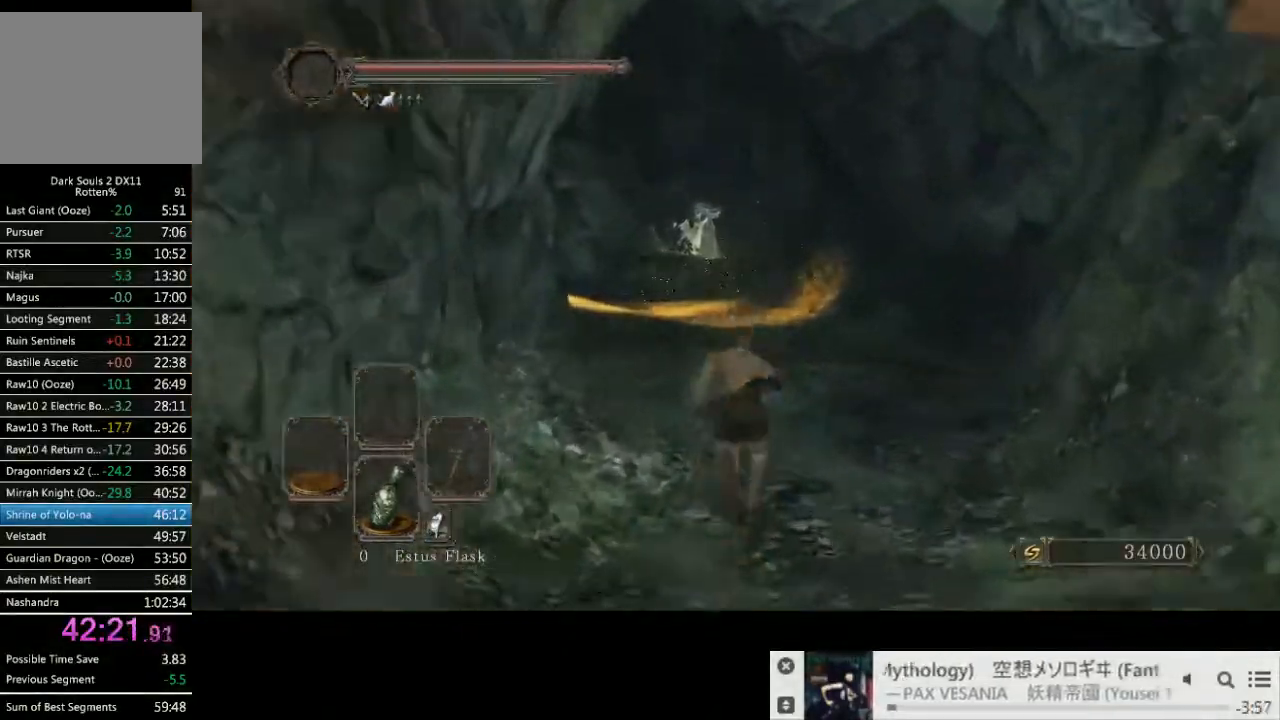
{"buttons": ["CIRCLE"], "left_stick": "up", "right_stick": "center", "events": []}
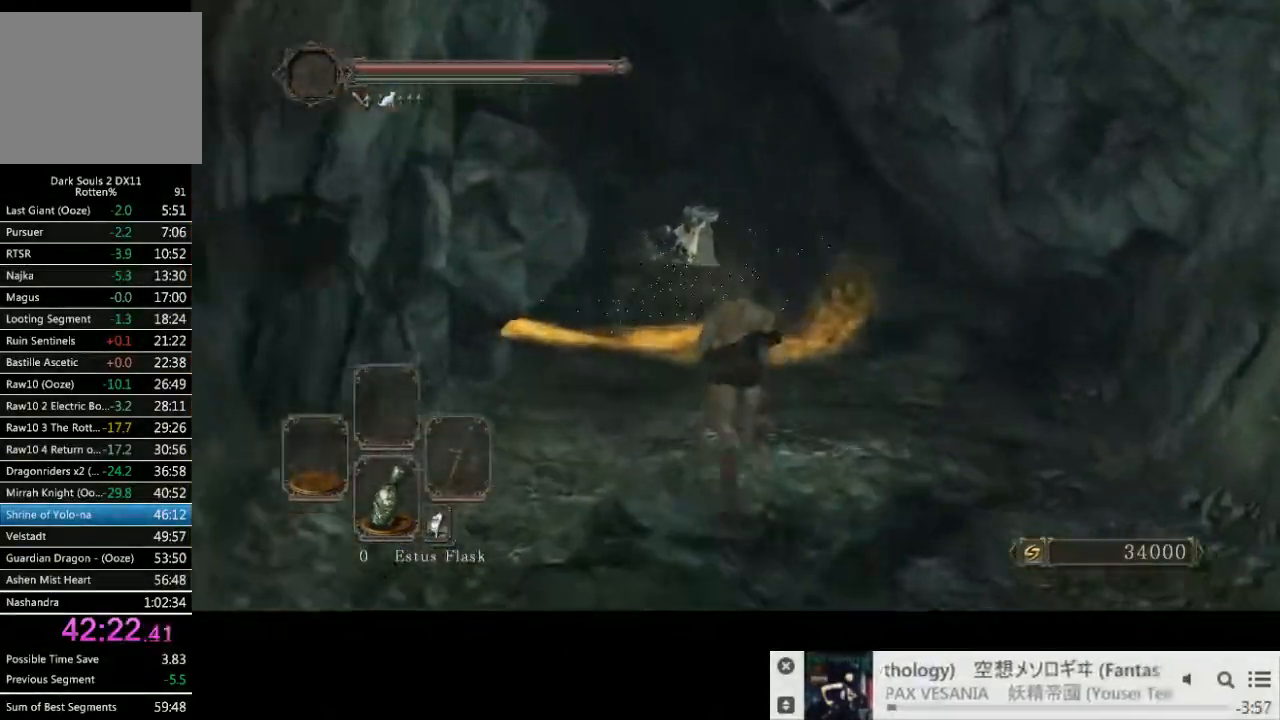
{"buttons": ["CIRCLE"], "left_stick": "up", "right_stick": "center", "events": []}
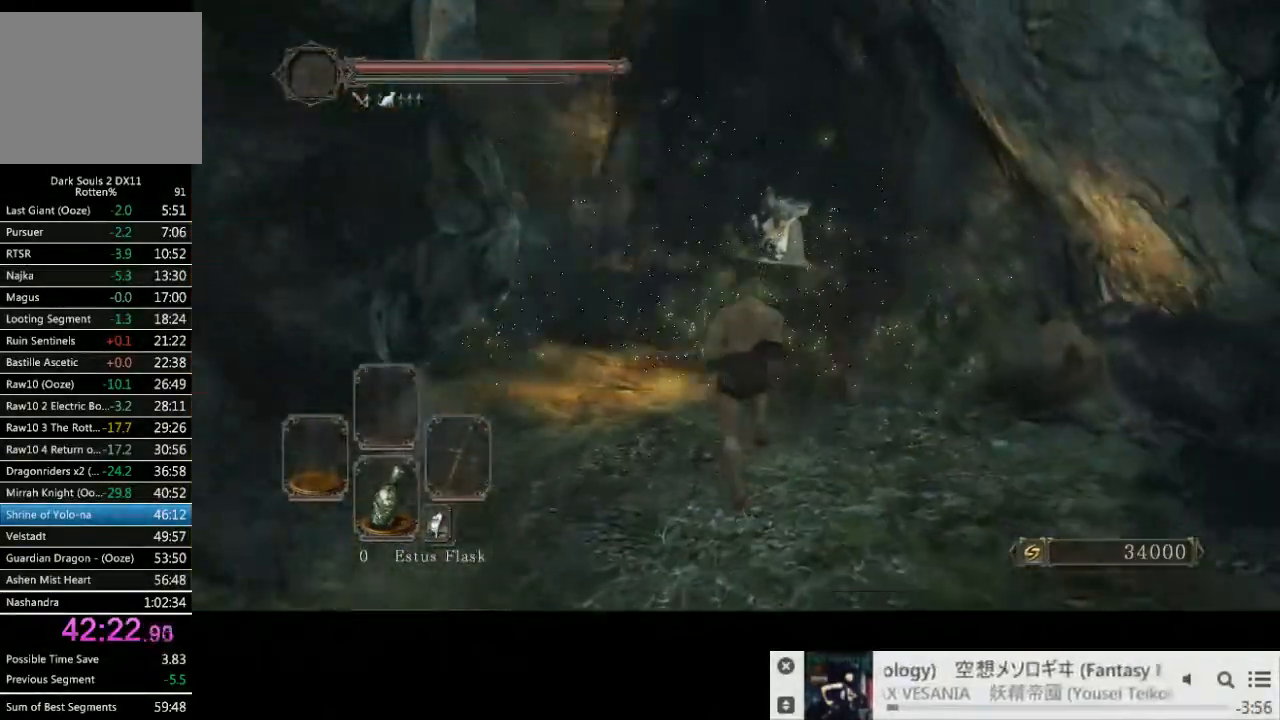
{"buttons": ["CIRCLE"], "left_stick": "up", "right_stick": "center", "events": []}
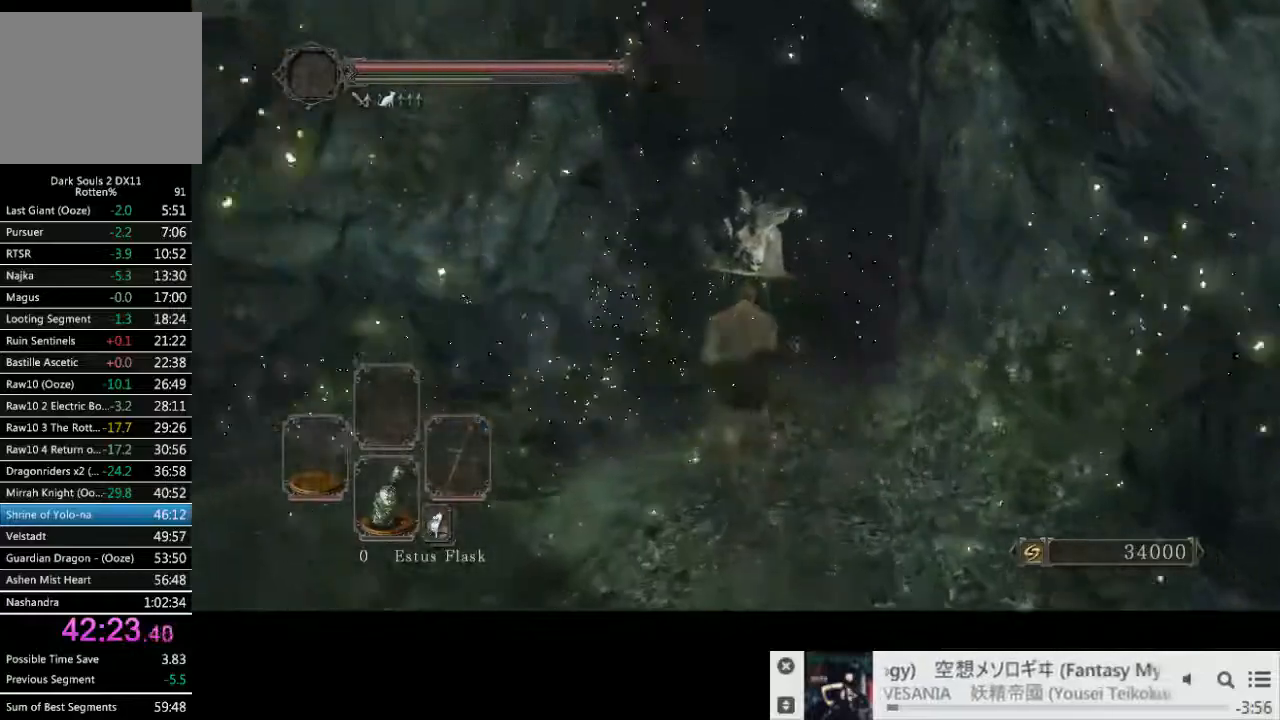
{"buttons": ["CIRCLE"], "left_stick": "up", "right_stick": "center", "events": []}
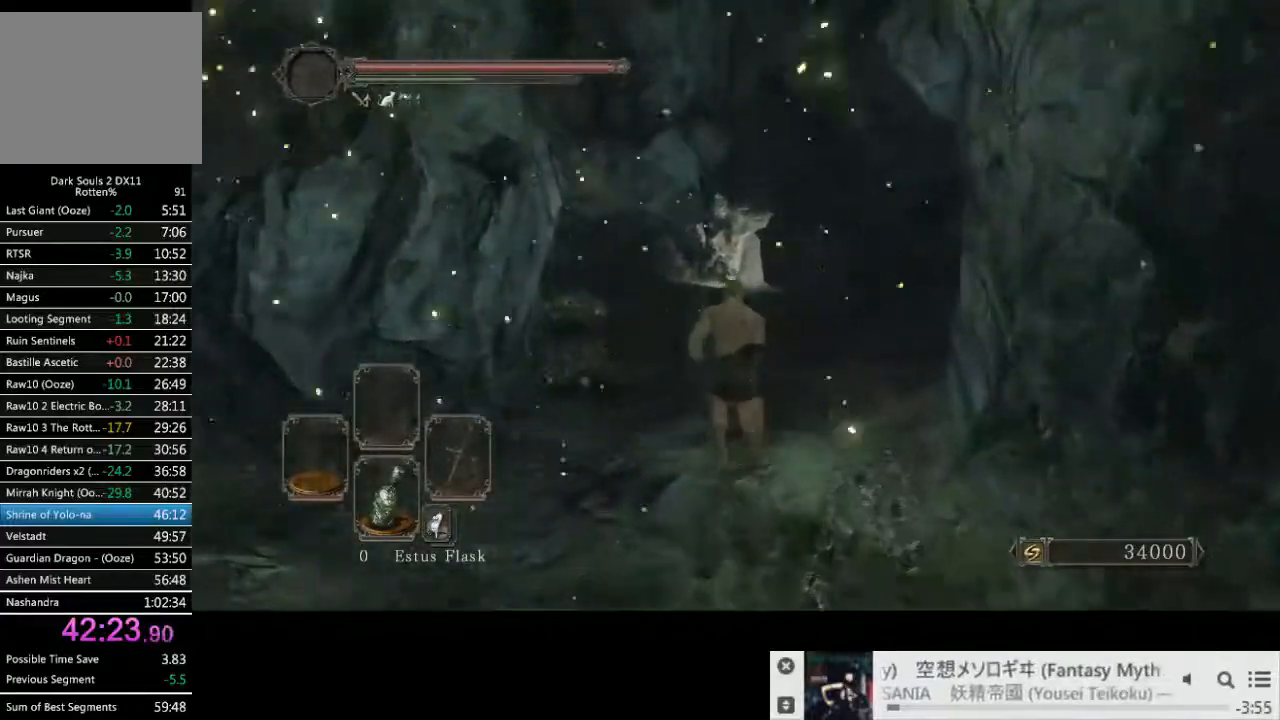
{"buttons": ["CIRCLE"], "left_stick": "up", "right_stick": "center", "events": []}
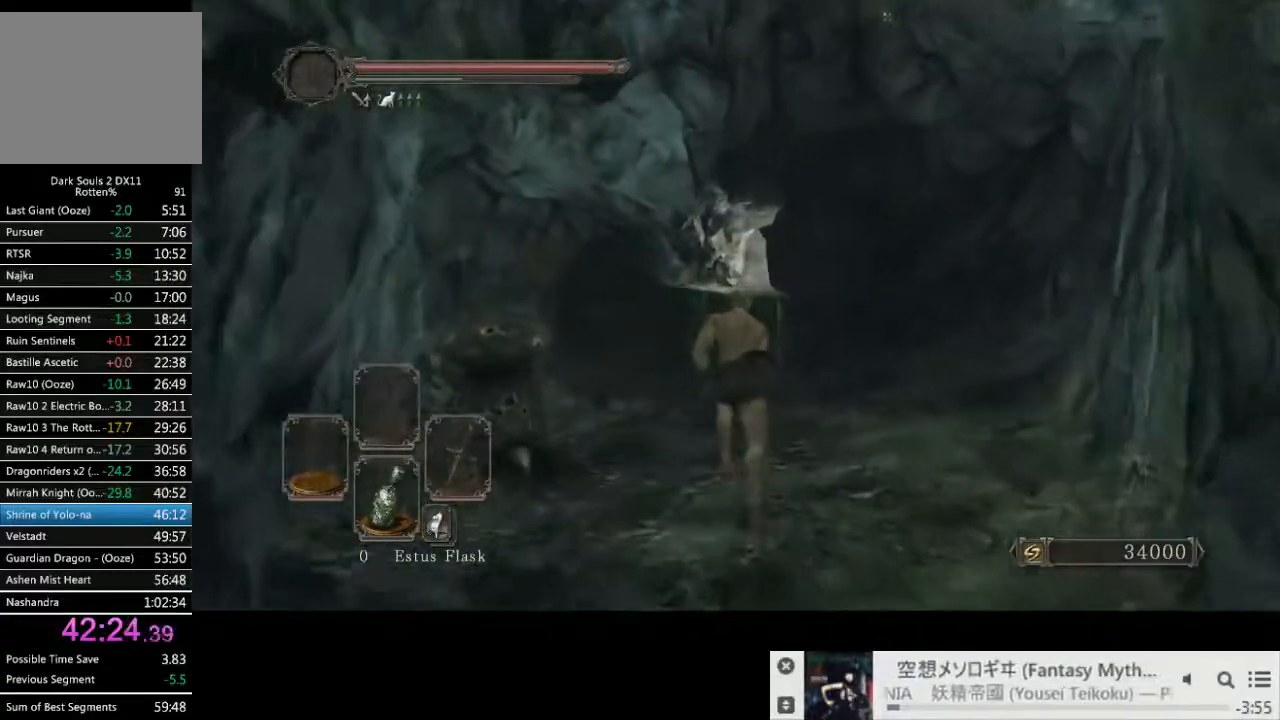
{"buttons": ["CIRCLE"], "left_stick": "up", "right_stick": "center", "events": []}
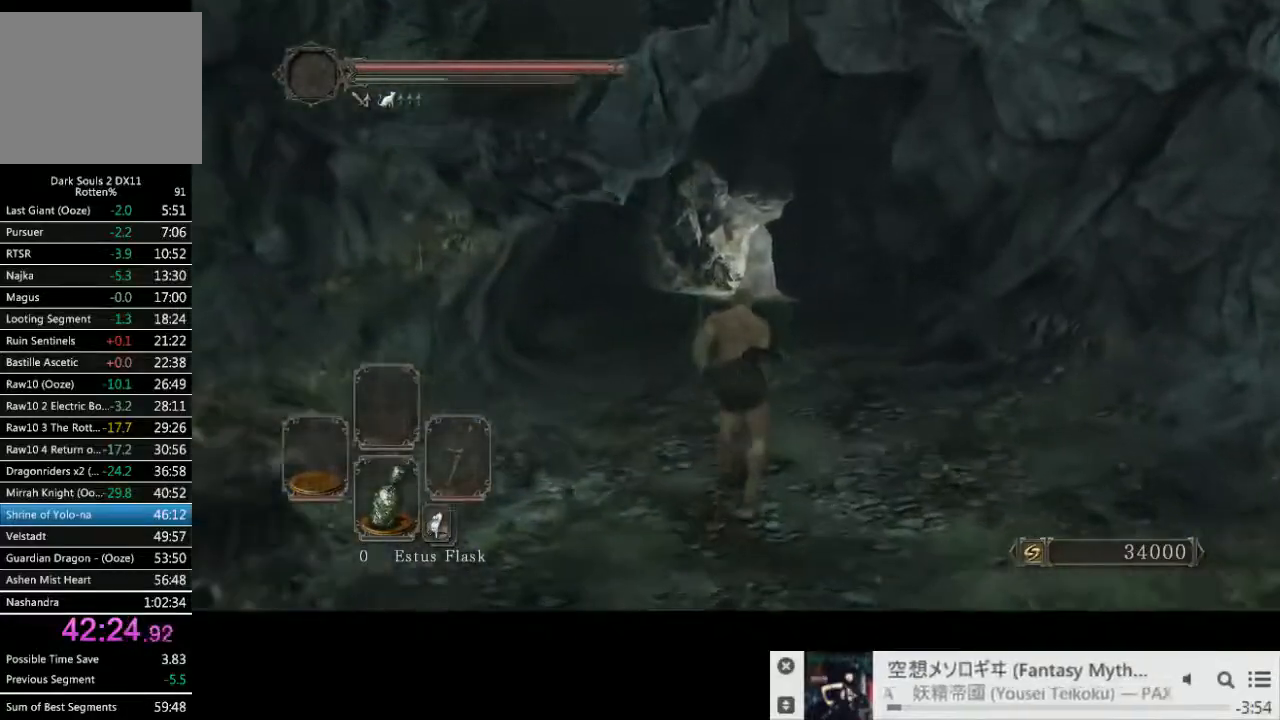
{"buttons": ["CIRCLE"], "left_stick": "up", "right_stick": "center", "events": []}
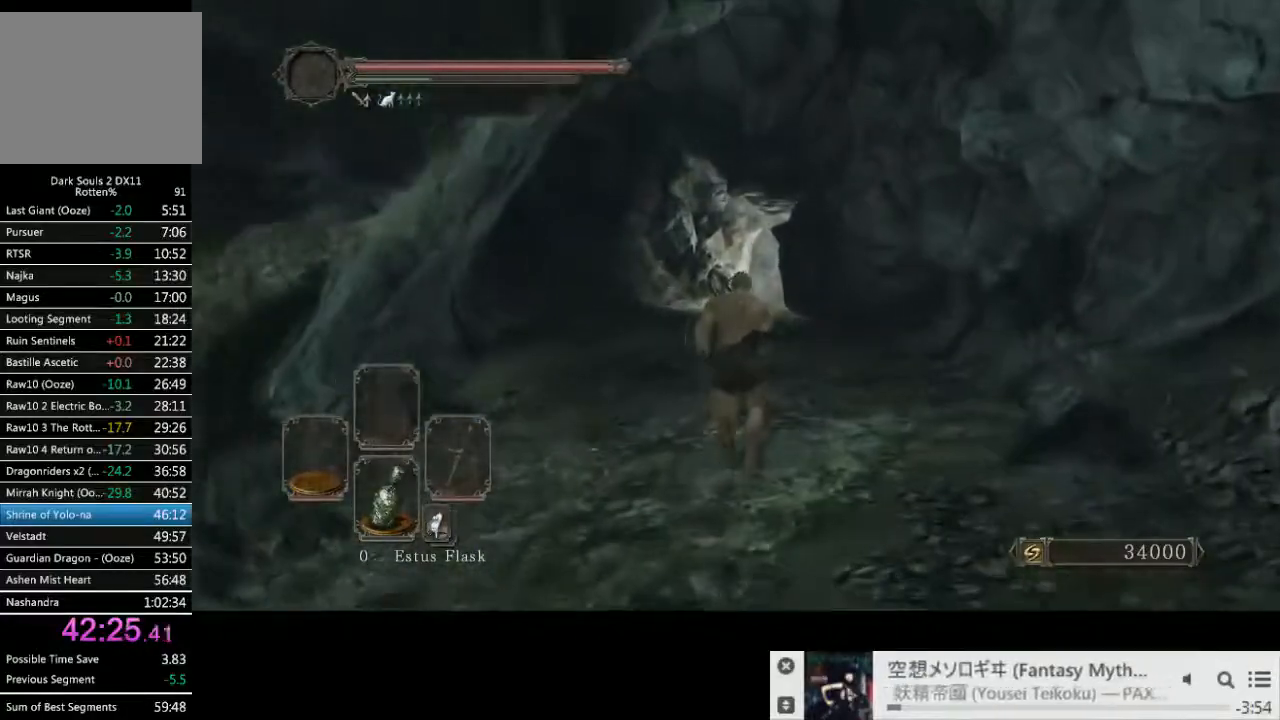
{"buttons": ["CIRCLE"], "left_stick": "up", "right_stick": "center", "events": []}
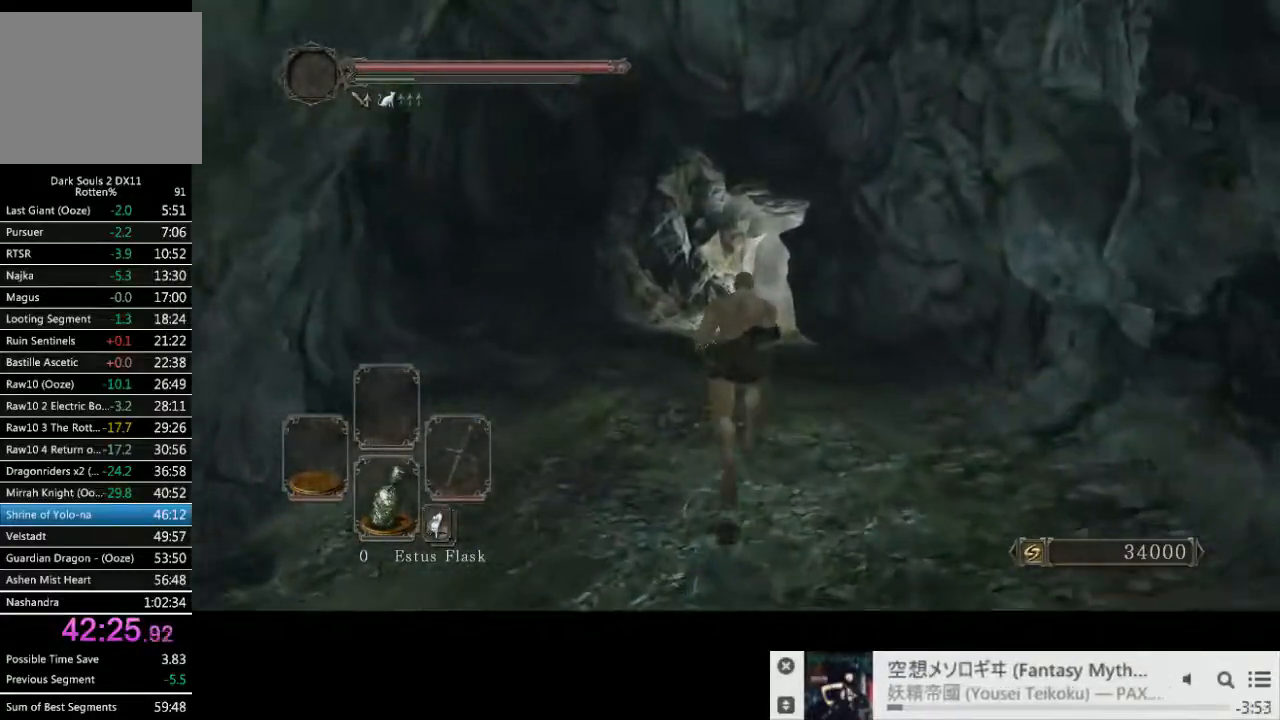
{"buttons": [], "left_stick": "up", "right_stick": "down-right", "events": [[200, "right_stick", "down-right"], [267, "CIRCLE", "up"]]}
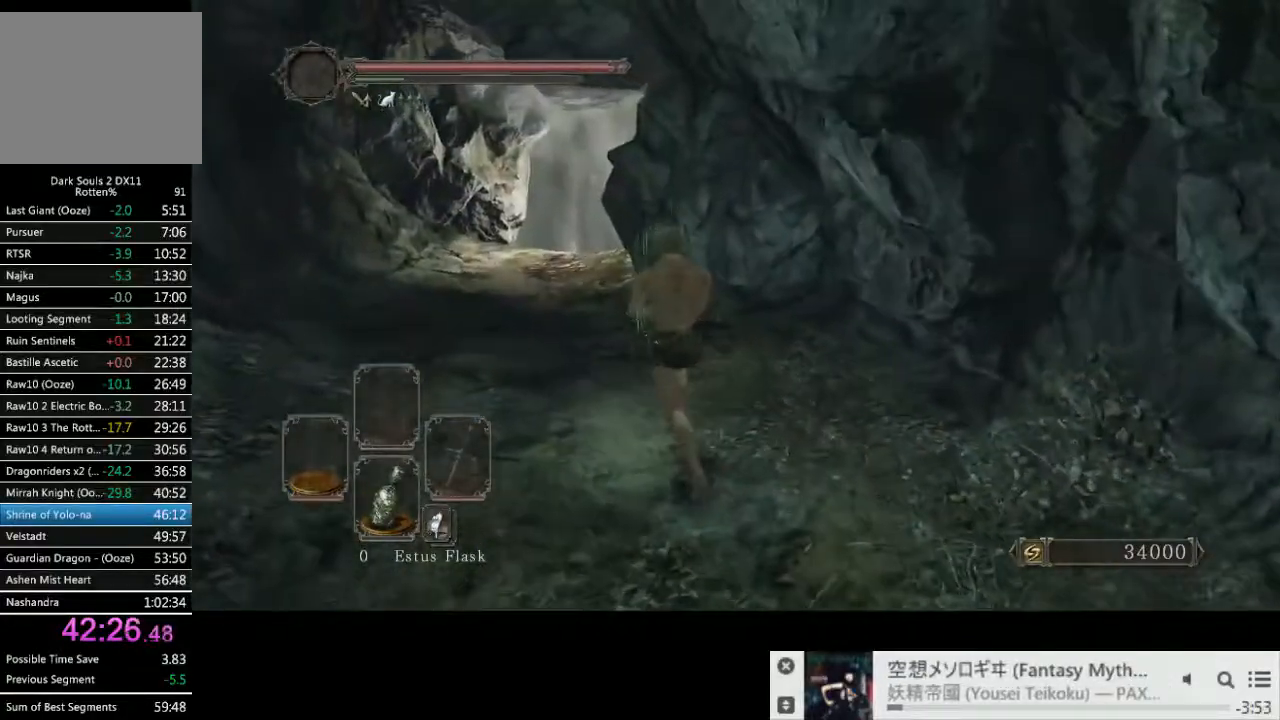
{"buttons": ["CIRCLE"], "left_stick": "up-left", "right_stick": "down-right", "events": [[17, "CIRCLE", "down"], [383, "left_stick", "up-left"]]}
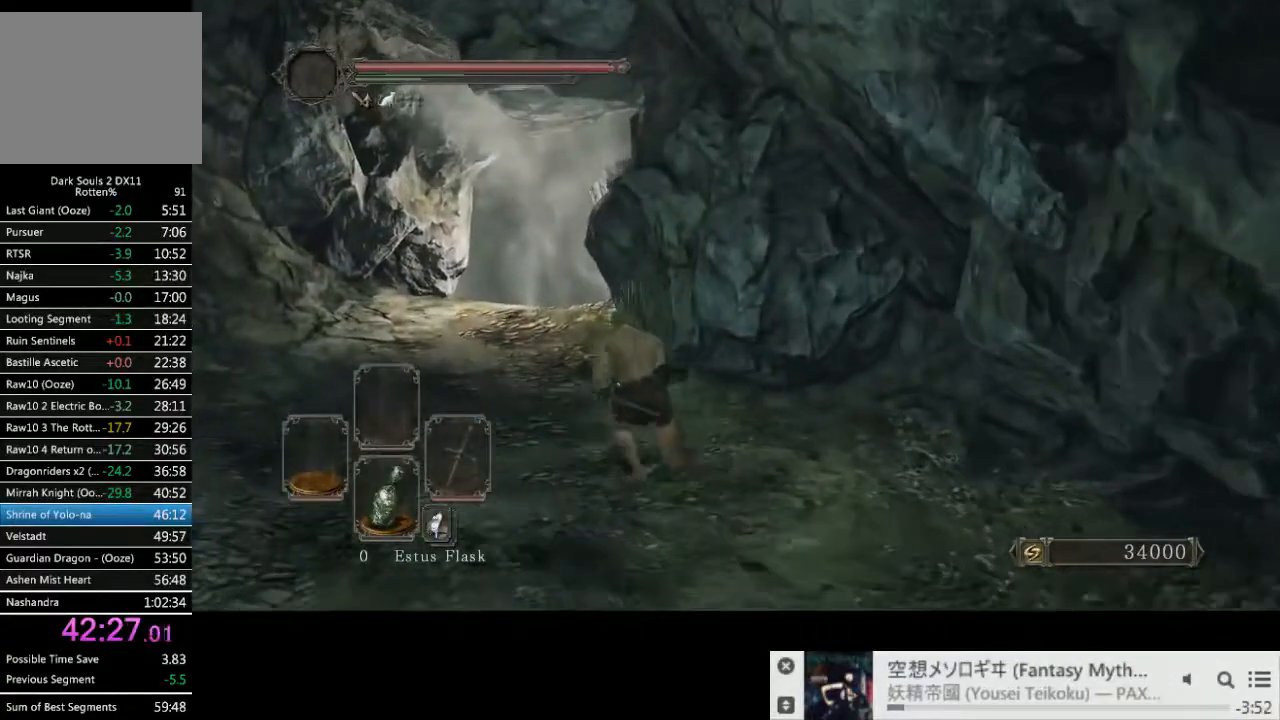
{"buttons": ["CIRCLE"], "left_stick": "up-left", "right_stick": "down-right", "events": []}
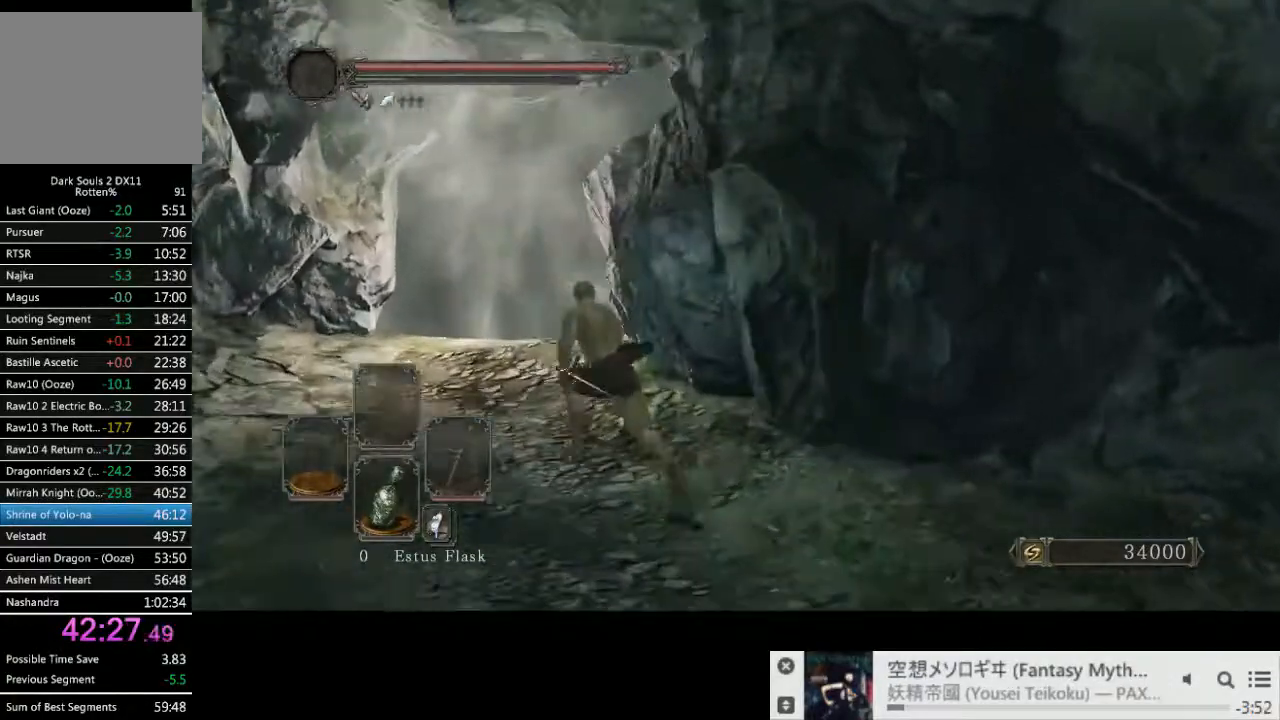
{"buttons": [], "left_stick": "up-left", "right_stick": "down-right", "events": [[367, "CIRCLE", "up"]]}
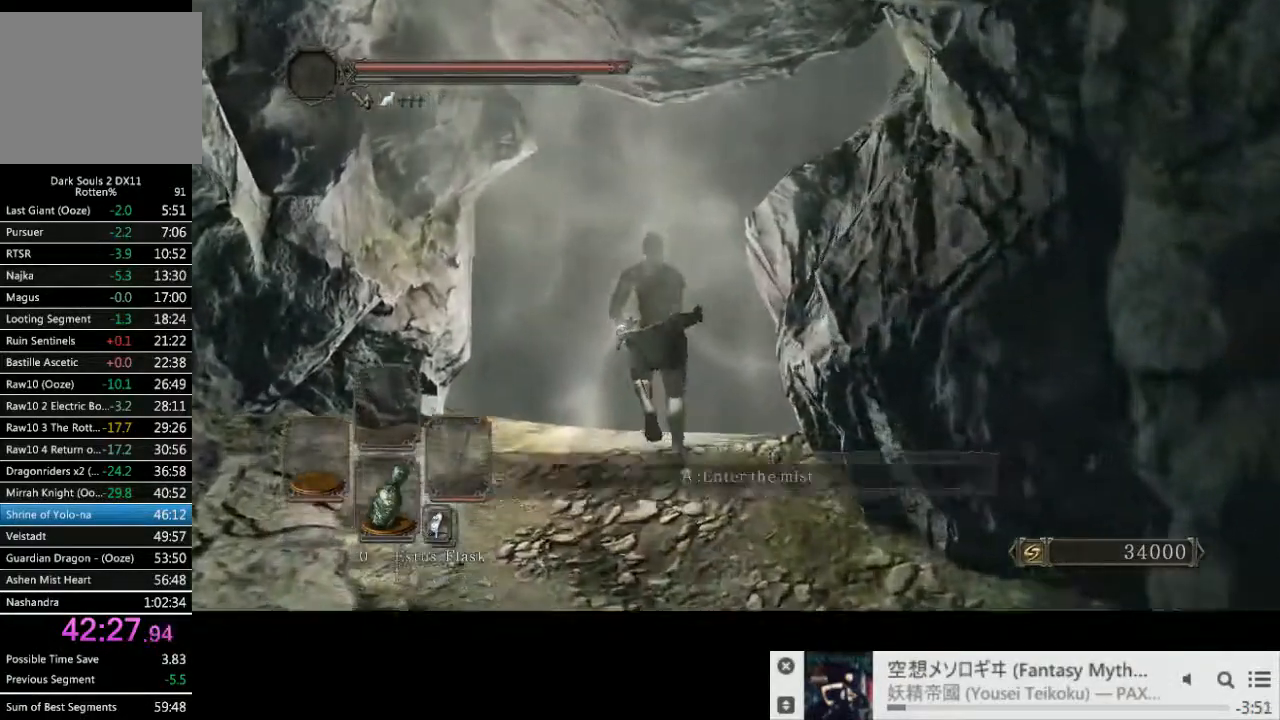
{"buttons": [], "left_stick": "up-left", "right_stick": "center"}
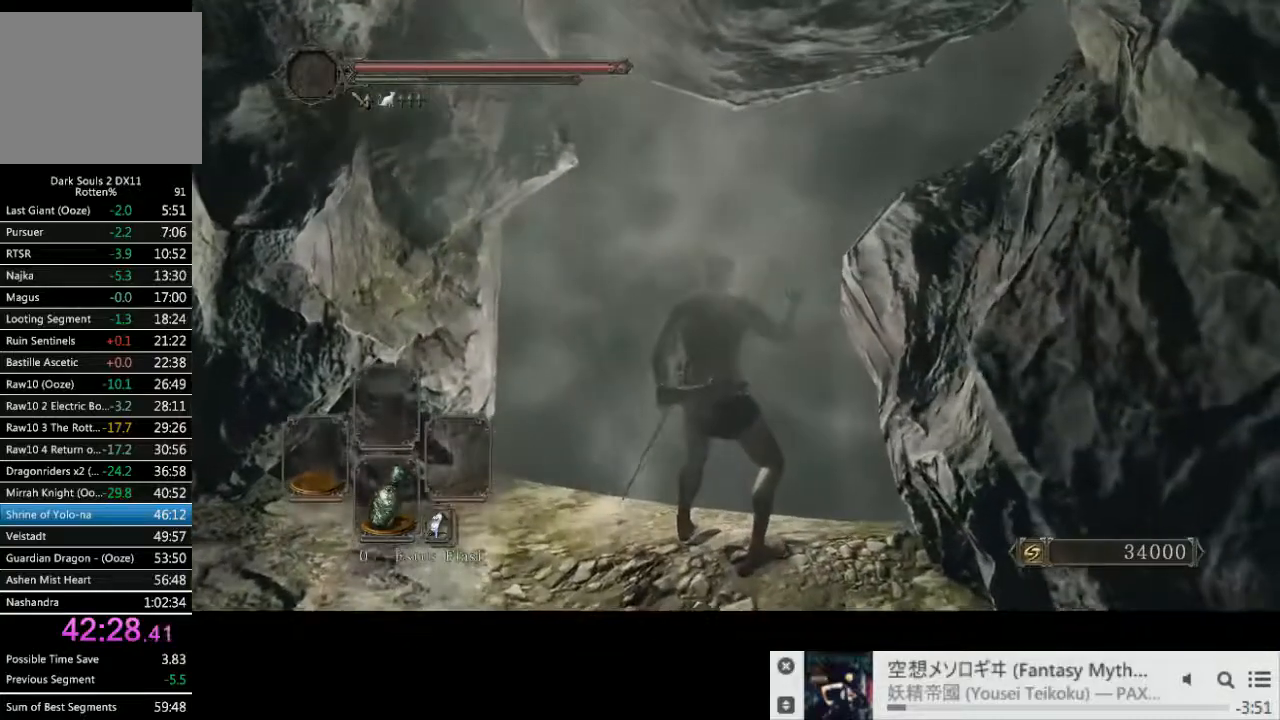
{"buttons": [], "left_stick": "center", "right_stick": "center", "events": [[367, "left_stick", "center"]]}
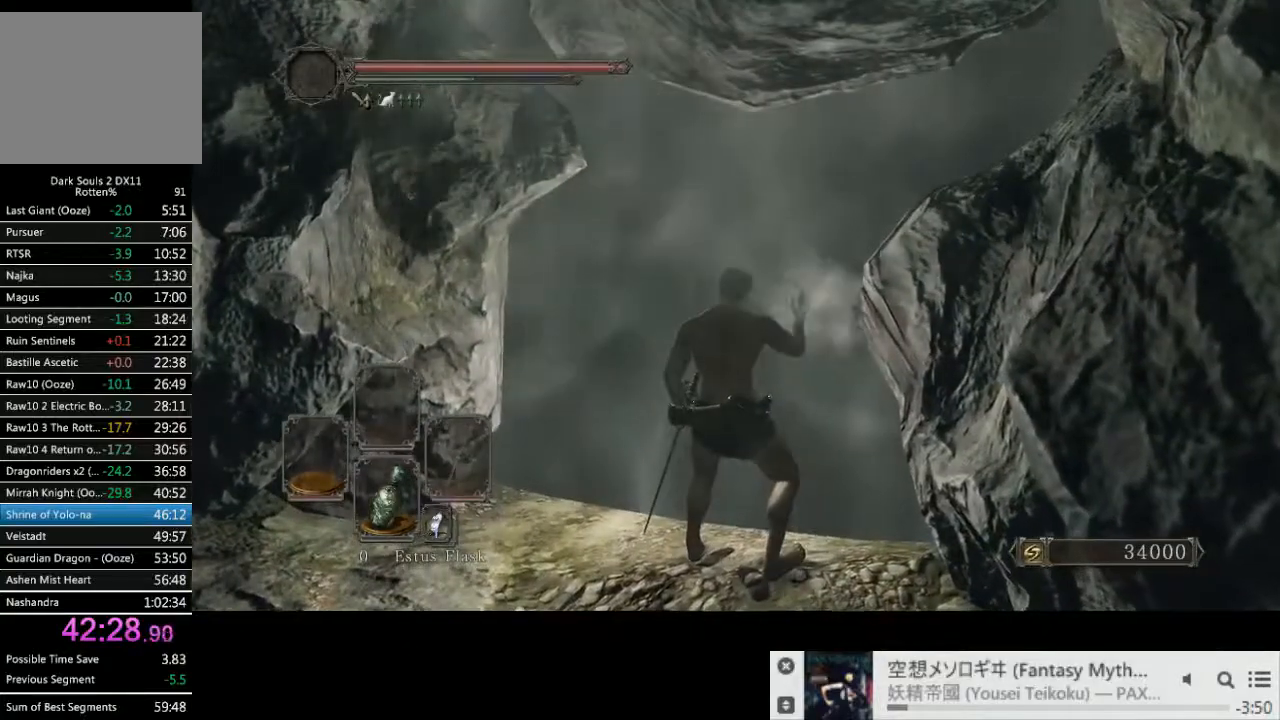
{"buttons": [], "left_stick": "center", "right_stick": "center", "events": []}
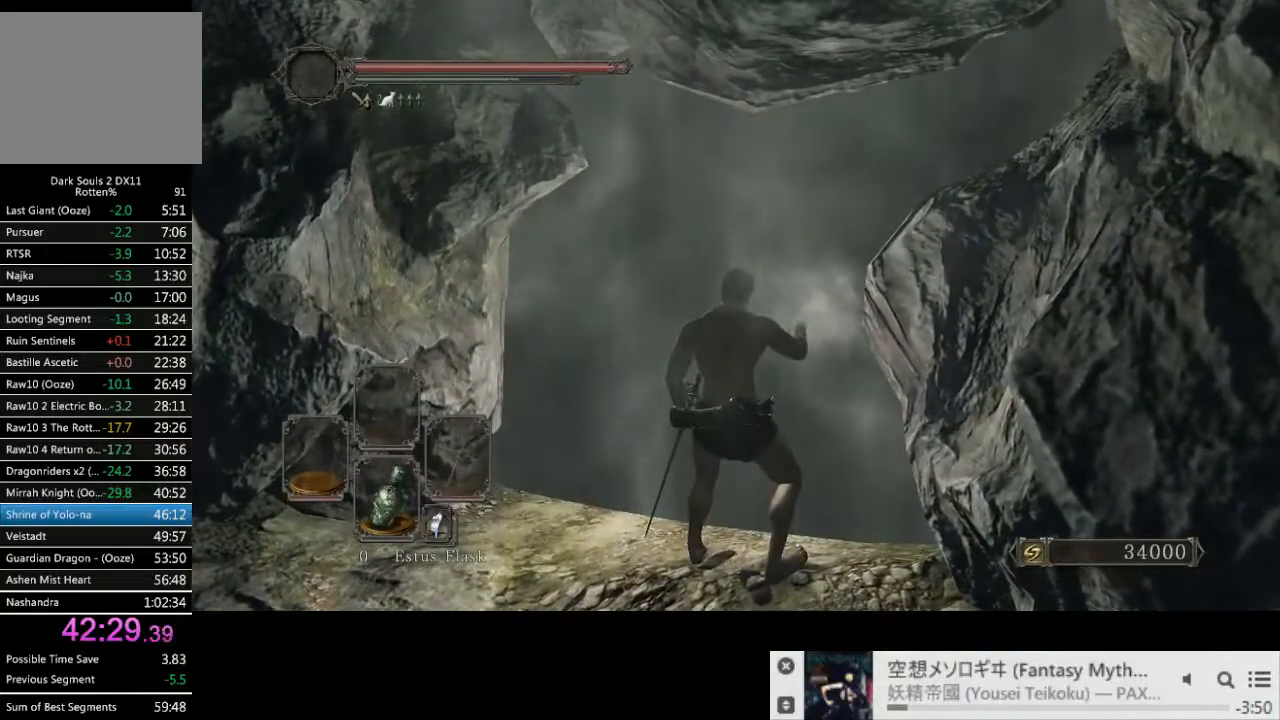
{"buttons": [], "left_stick": "center", "right_stick": "center", "events": []}
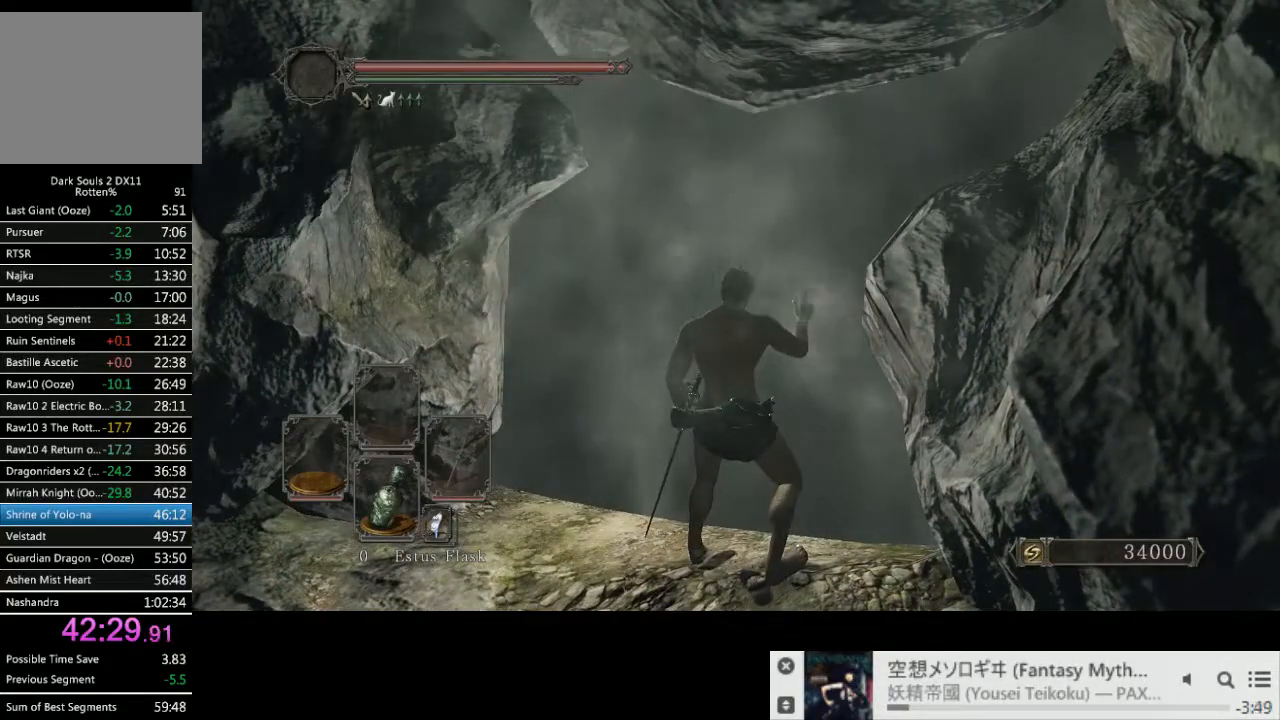
{"buttons": [], "left_stick": "center", "right_stick": "center", "events": []}
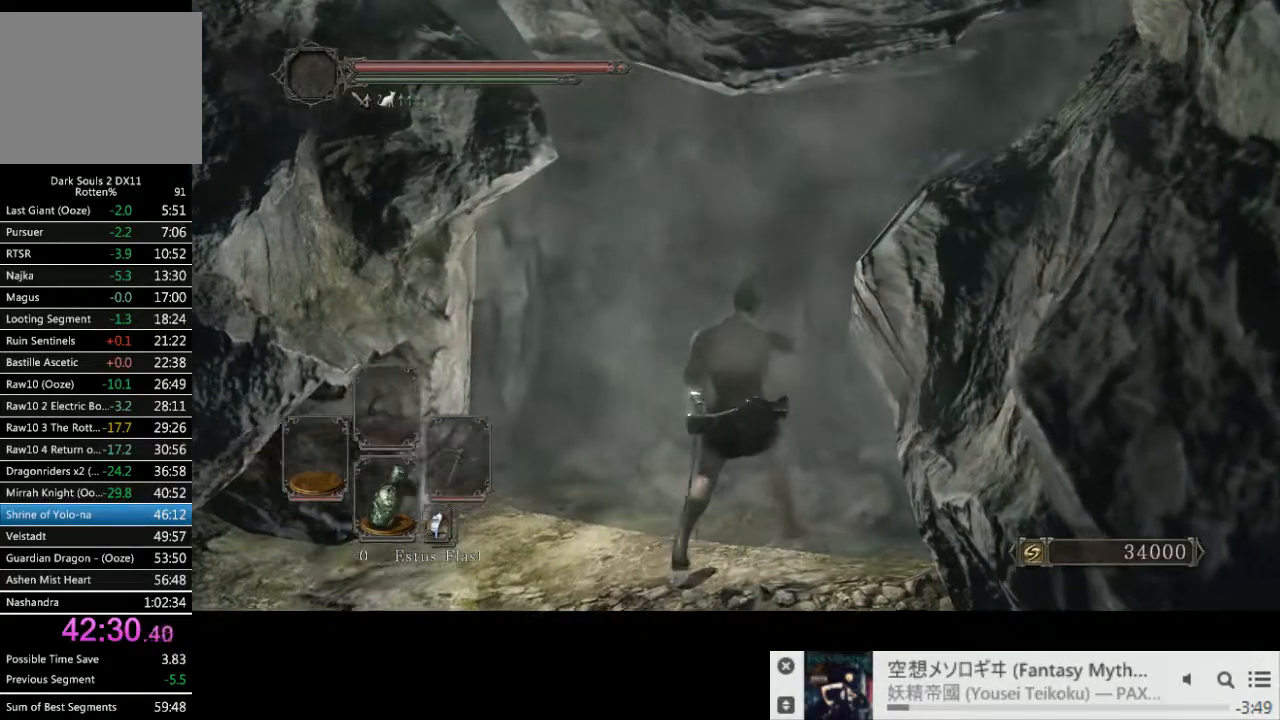
{"buttons": [], "left_stick": "up", "right_stick": "center", "events": [[367, "left_stick", "up"]]}
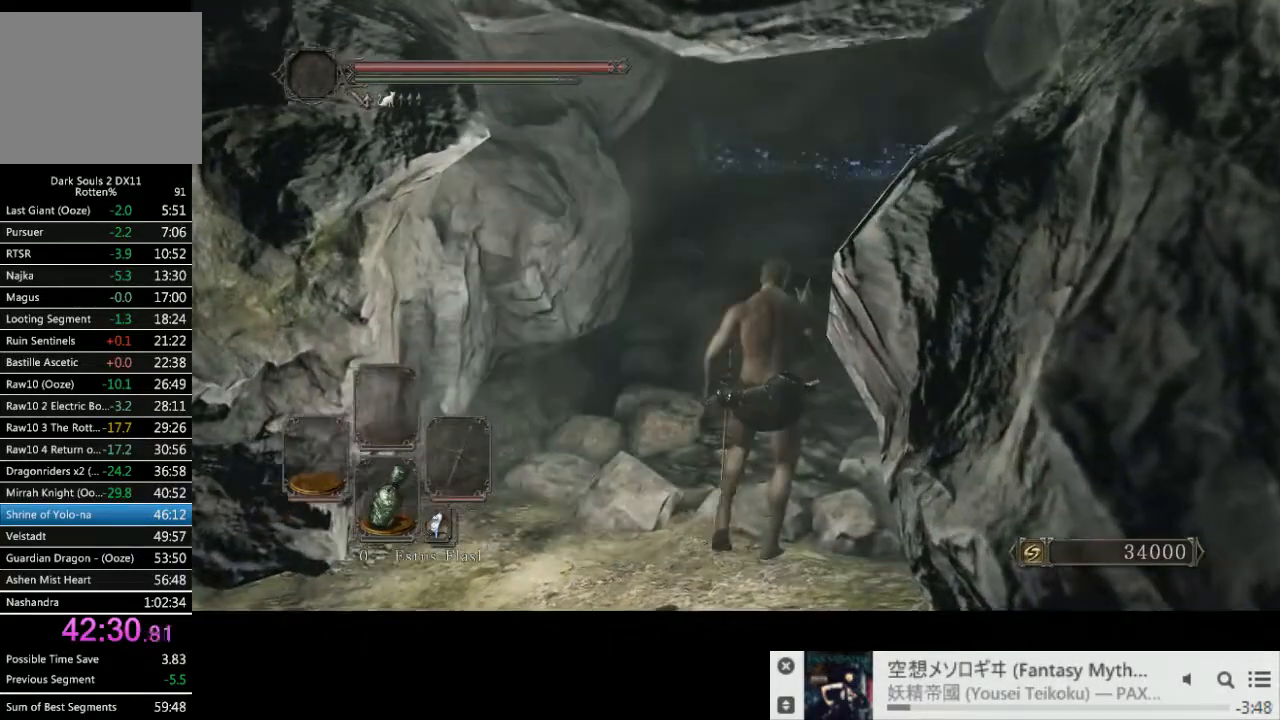
{"buttons": ["CIRCLE"], "left_stick": "up", "right_stick": "center", "events": [[283, "CIRCLE", "down"]]}
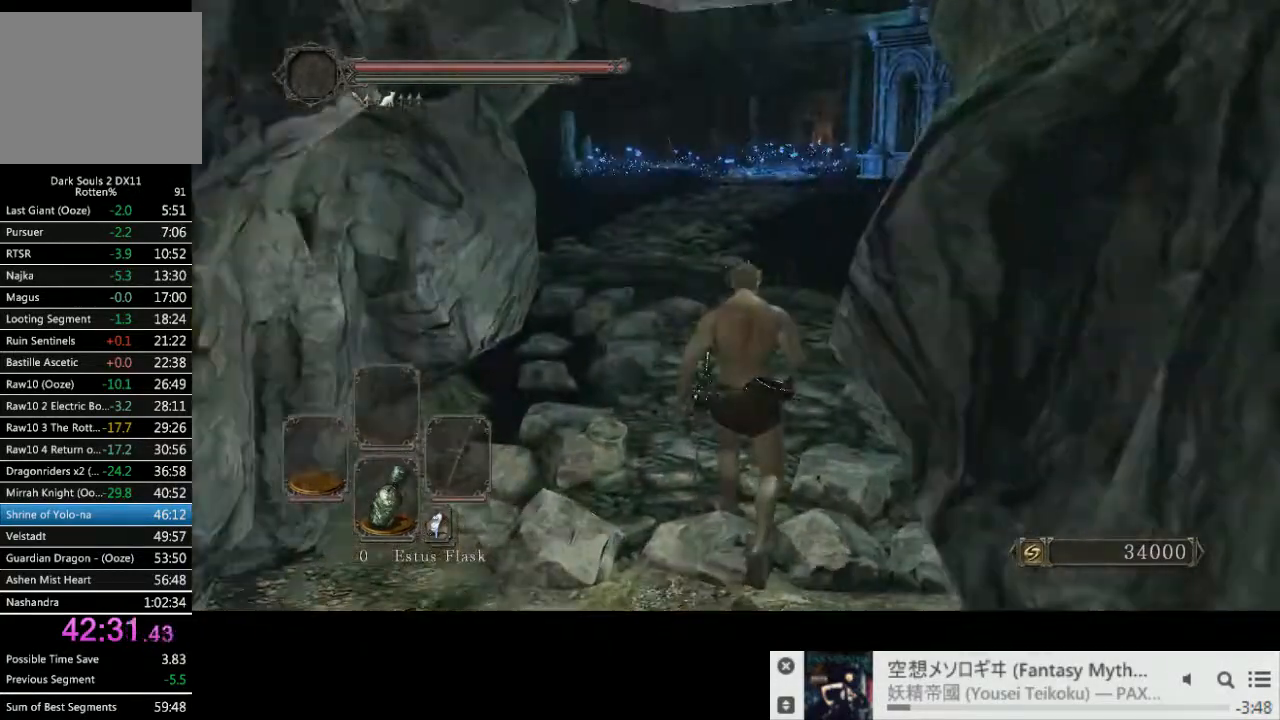
{"buttons": ["CIRCLE"], "left_stick": "up", "right_stick": "center", "events": [[217, "TRIANGLE", "down"], [300, "TRIANGLE", "up"]]}
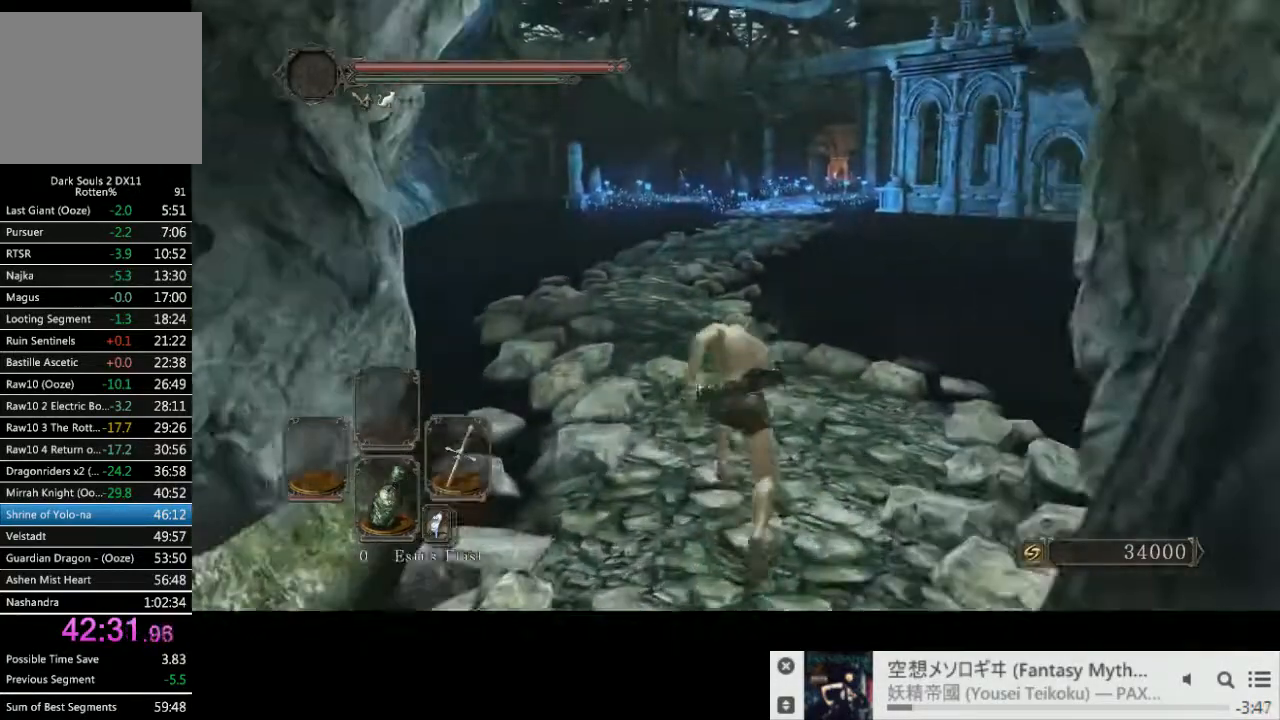
{"buttons": ["CIRCLE"], "left_stick": "up", "right_stick": "center", "events": [[117, "TRIANGLE", "down"], [233, "TRIANGLE", "up"]]}
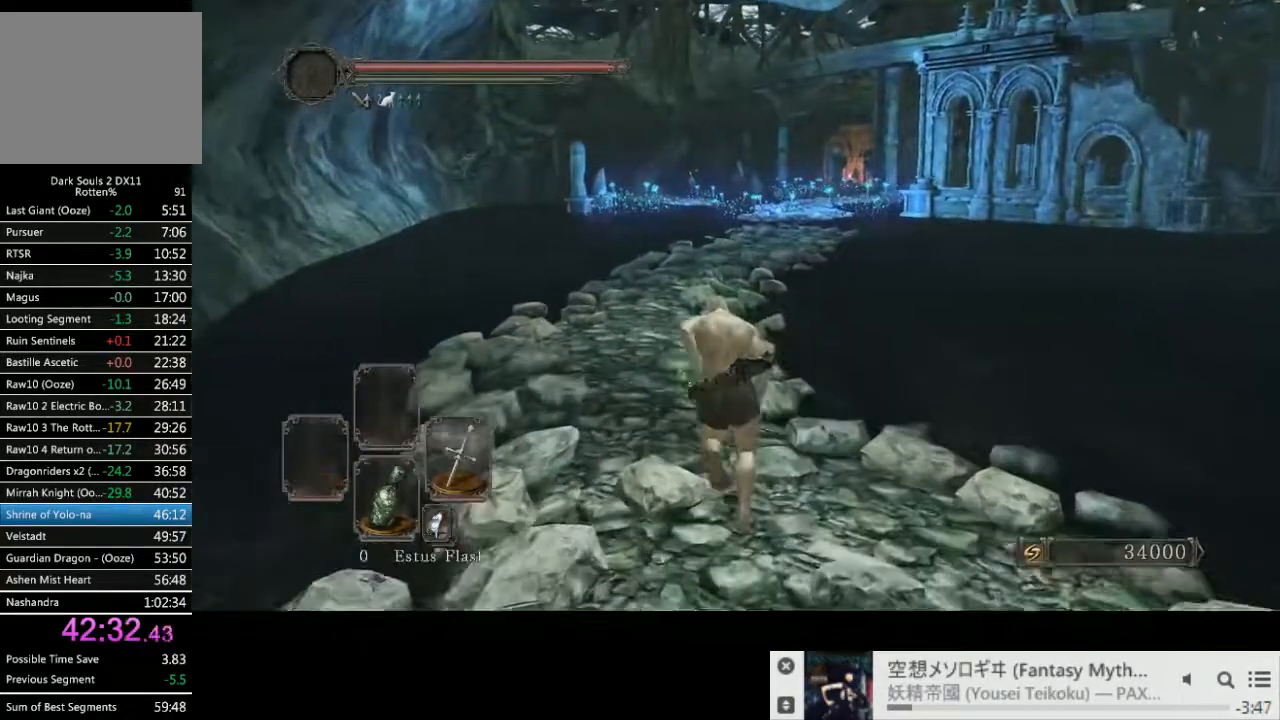
{"buttons": ["CIRCLE"], "left_stick": "up", "right_stick": "center", "events": []}
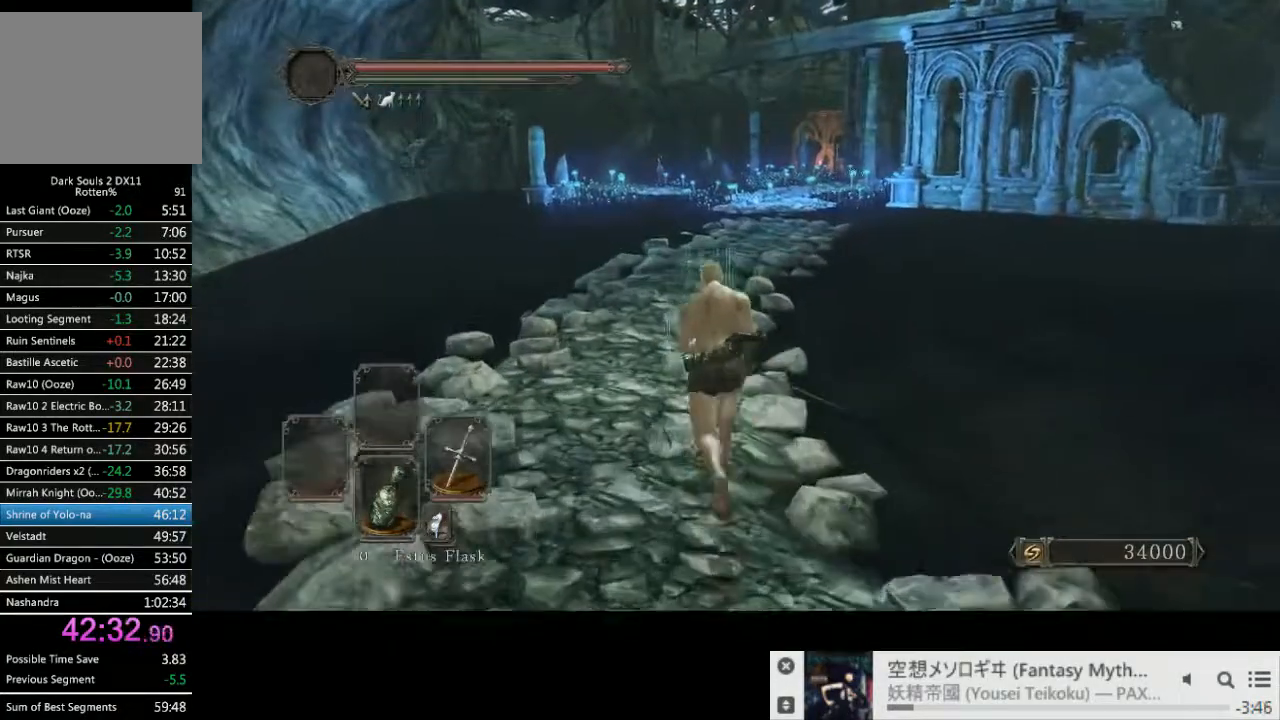
{"buttons": ["CIRCLE"], "left_stick": "up", "right_stick": "center", "events": []}
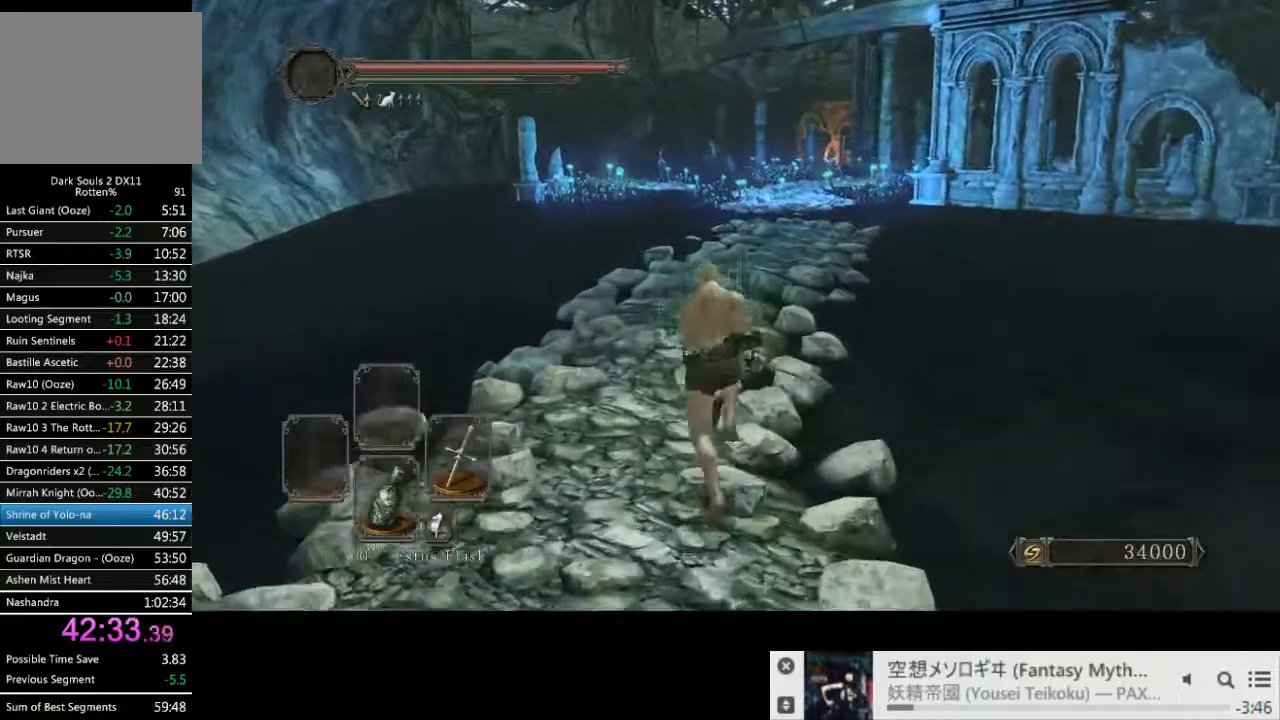
{"buttons": ["CIRCLE"], "left_stick": "up", "right_stick": "center", "events": []}
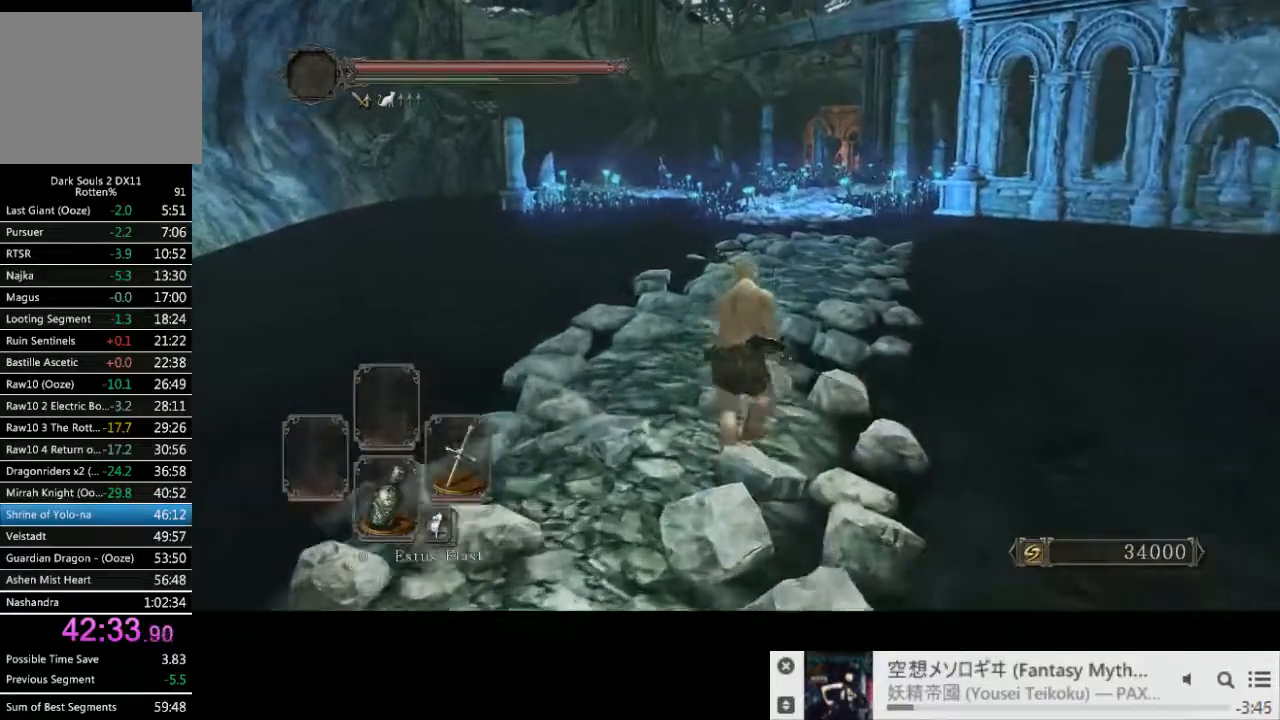
{"buttons": [], "left_stick": "up", "right_stick": "center", "events": [[200, "CIRCLE", "up"]]}
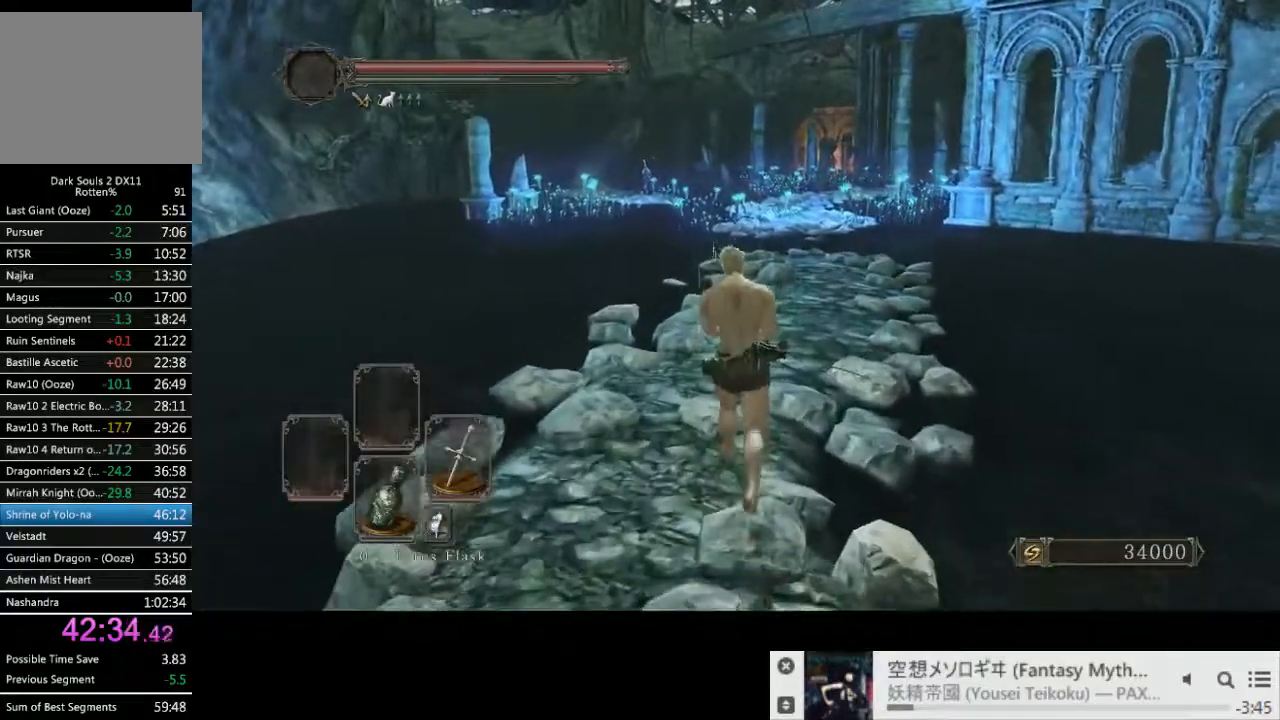
{"buttons": [], "left_stick": "up", "right_stick": "center", "events": []}
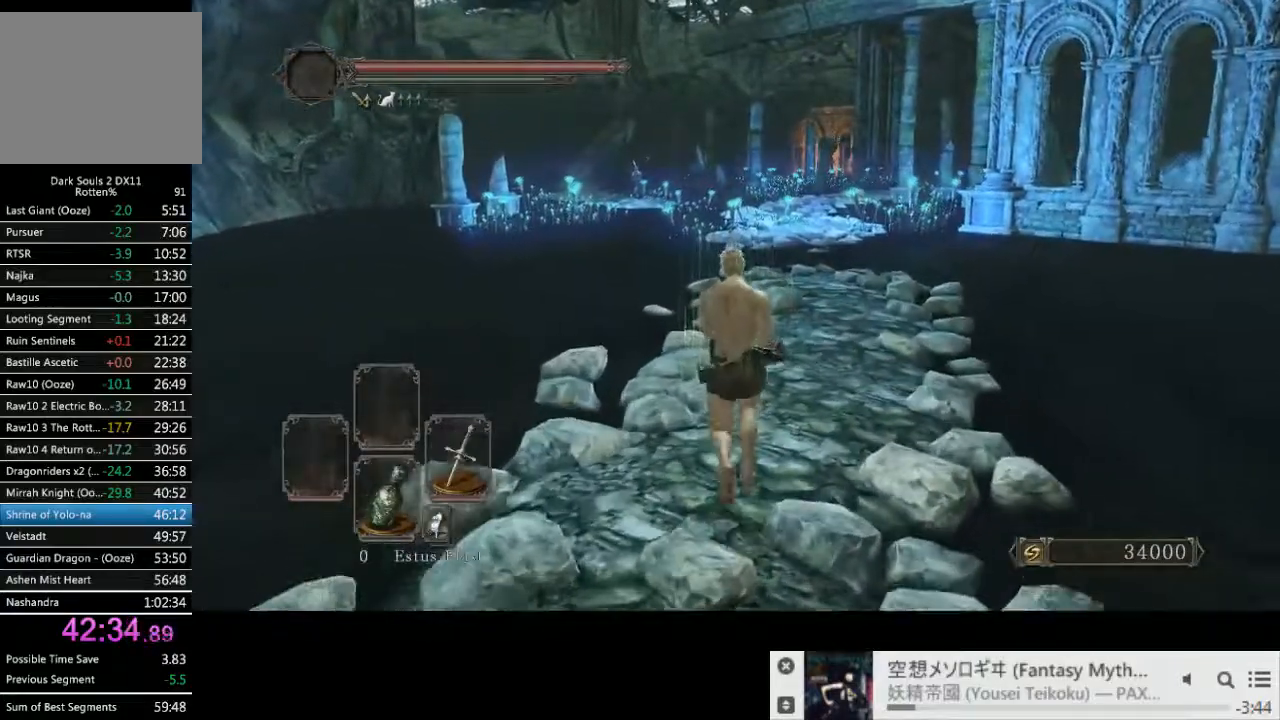
{"buttons": ["CIRCLE"], "left_stick": "up", "right_stick": "center", "events": [[50, "CIRCLE", "down"]]}